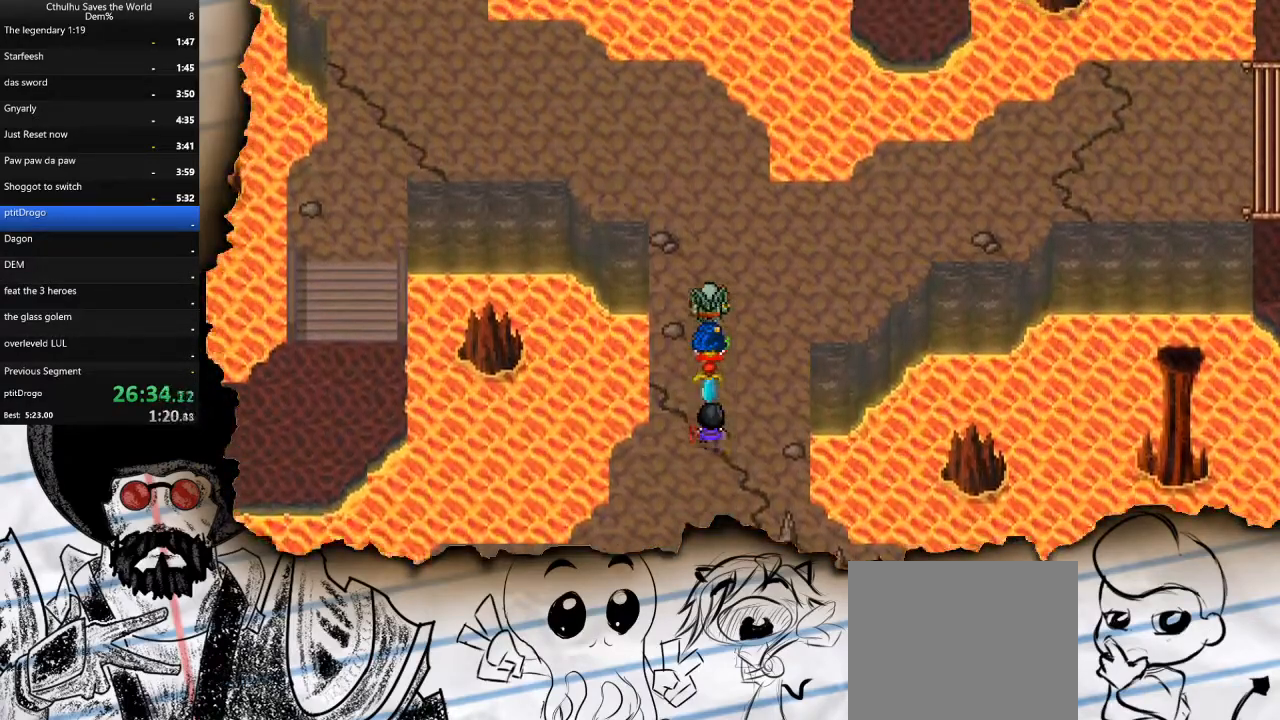
Gameplay with a controller (PlayStation layout); each line is a JSON object with the inputs held at the frame after it. "events" lists button and stick changes between this image and that frame as [ms after this image, input, new state], when the widget could be followed in between.
{"buttons": ["DPAD_LEFT"], "left_stick": "center", "right_stick": "center", "events": [[267, "DPAD_LEFT", "down"], [317, "DPAD_UP", "up"]]}
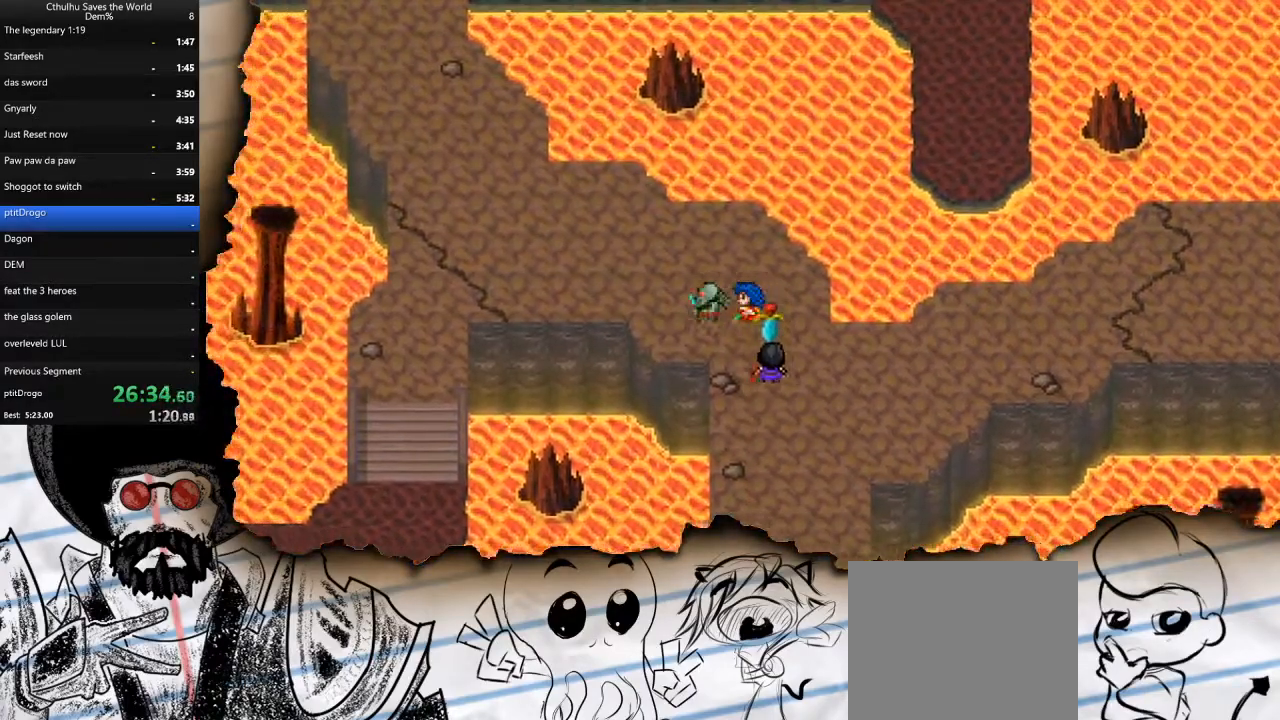
{"buttons": ["DPAD_LEFT"], "left_stick": "center", "right_stick": "center", "events": []}
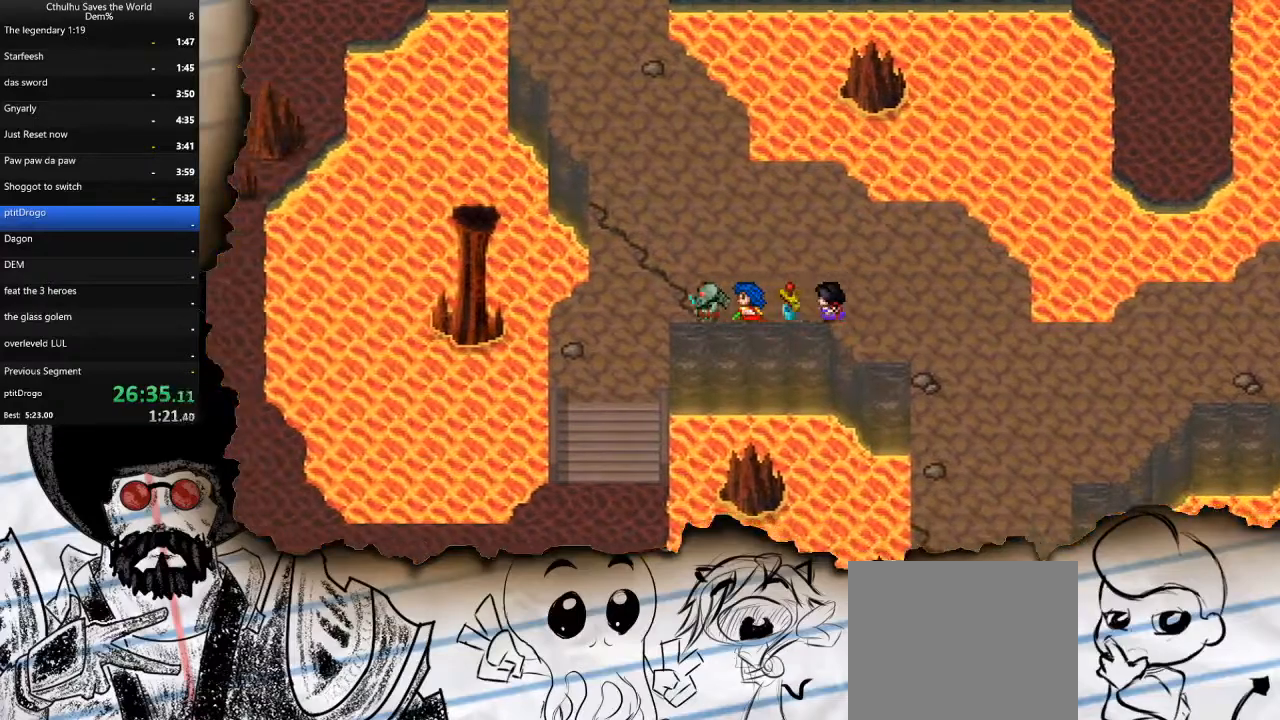
{"buttons": ["DPAD_DOWN"], "left_stick": "center", "right_stick": "center", "events": [[200, "DPAD_DOWN", "down"], [200, "DPAD_LEFT", "up"]]}
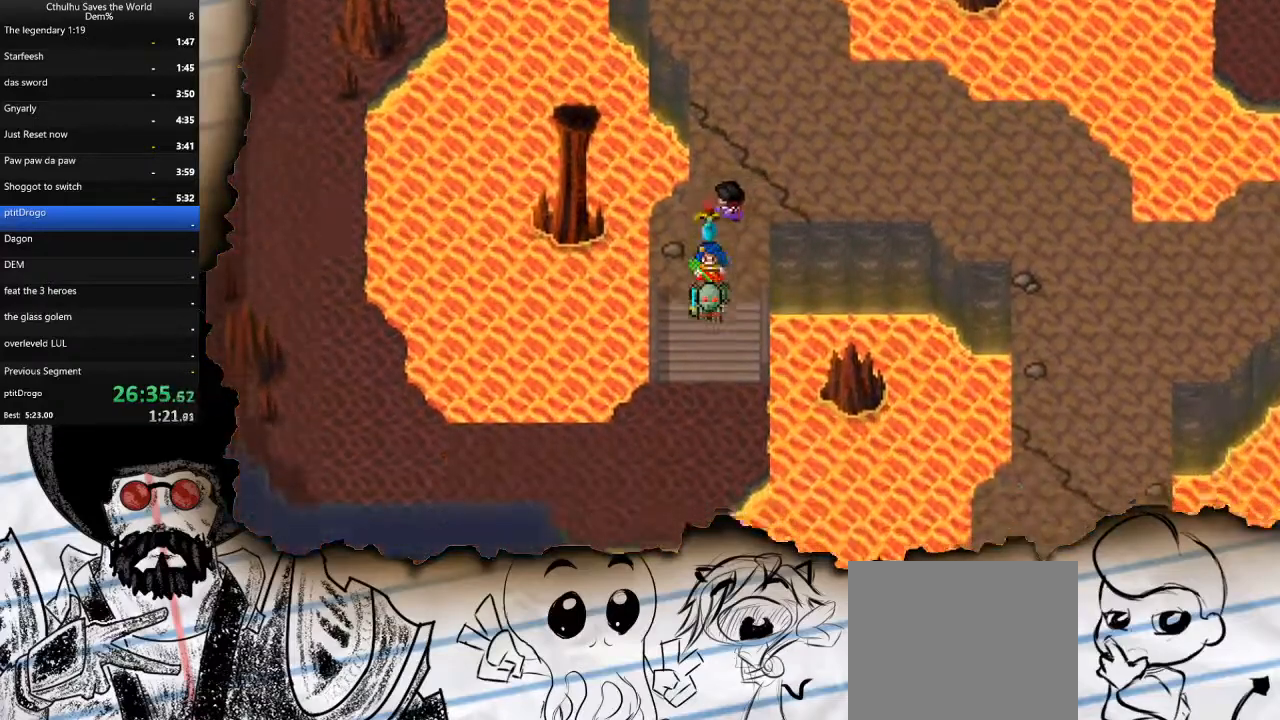
{"buttons": ["DPAD_LEFT"], "left_stick": "center", "right_stick": "center", "events": [[300, "DPAD_DOWN", "up"], [300, "DPAD_LEFT", "down"]]}
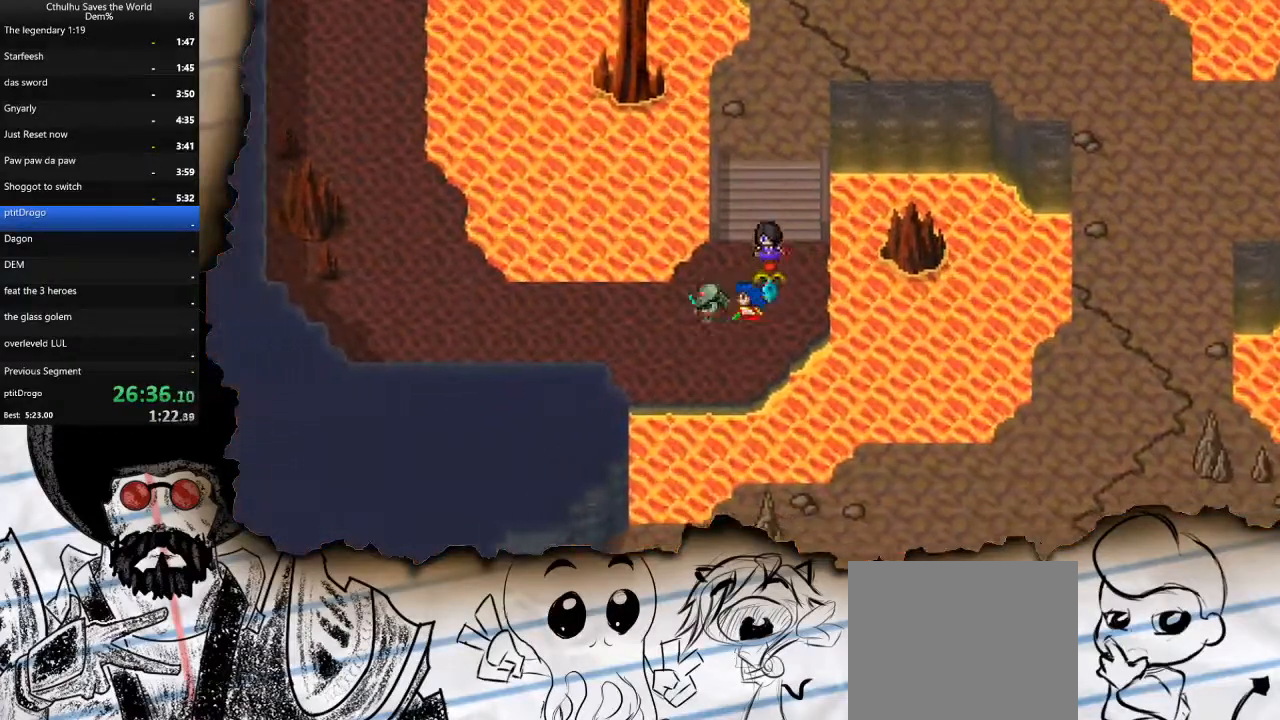
{"buttons": ["DPAD_LEFT"], "left_stick": "center", "right_stick": "center", "events": []}
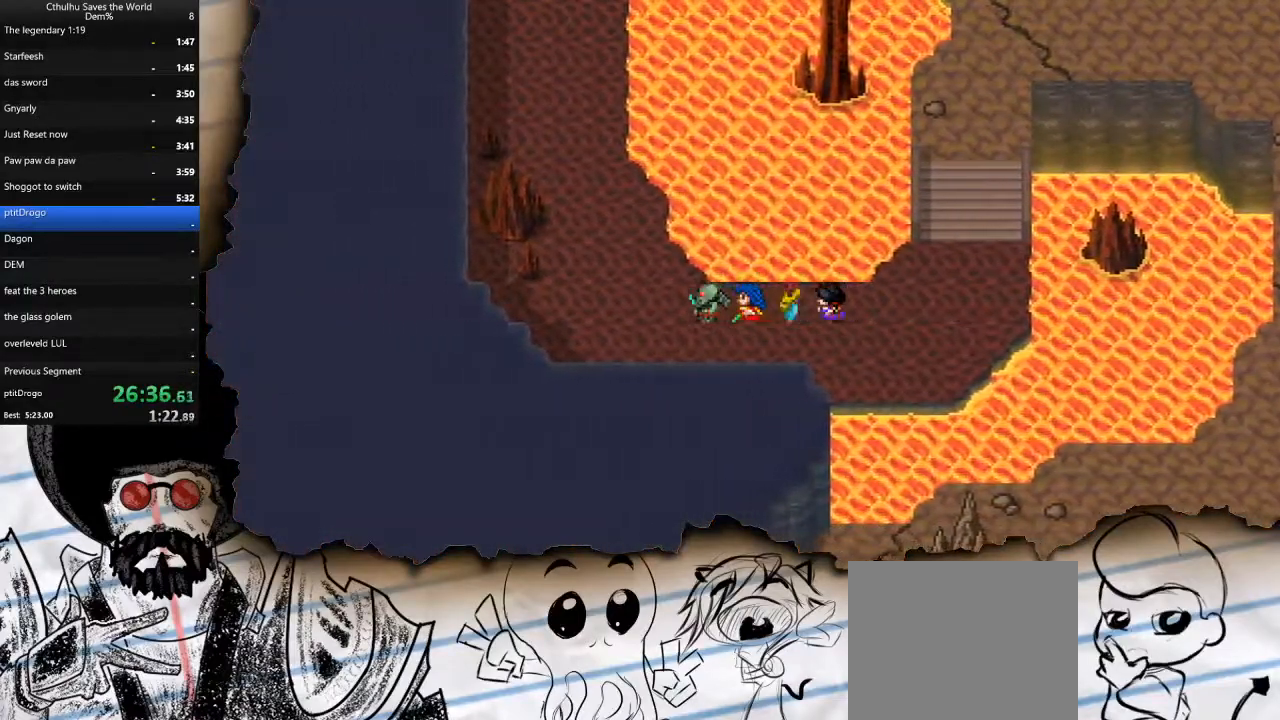
{"buttons": ["DPAD_UP"], "left_stick": "center", "right_stick": "center", "events": [[233, "DPAD_UP", "down"], [250, "DPAD_LEFT", "up"]]}
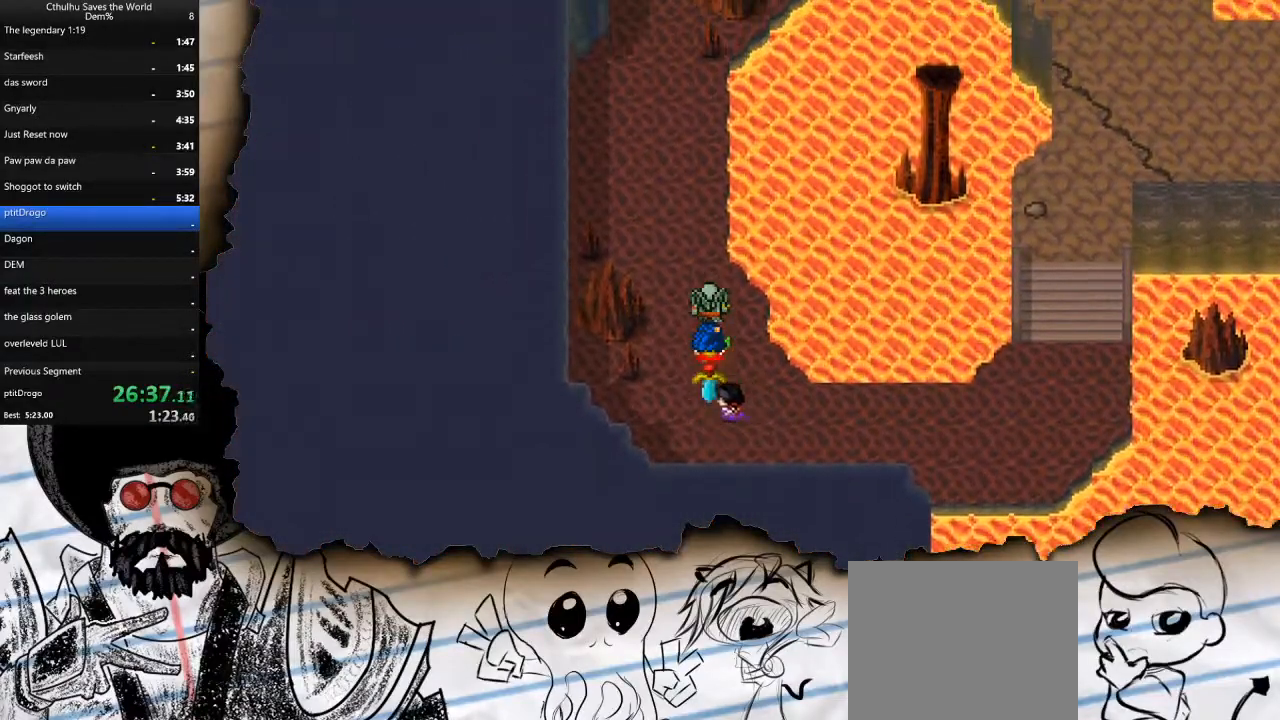
{"buttons": ["DPAD_LEFT"], "left_stick": "center", "right_stick": "center", "events": [[483, "DPAD_LEFT", "down"], [500, "DPAD_UP", "up"]]}
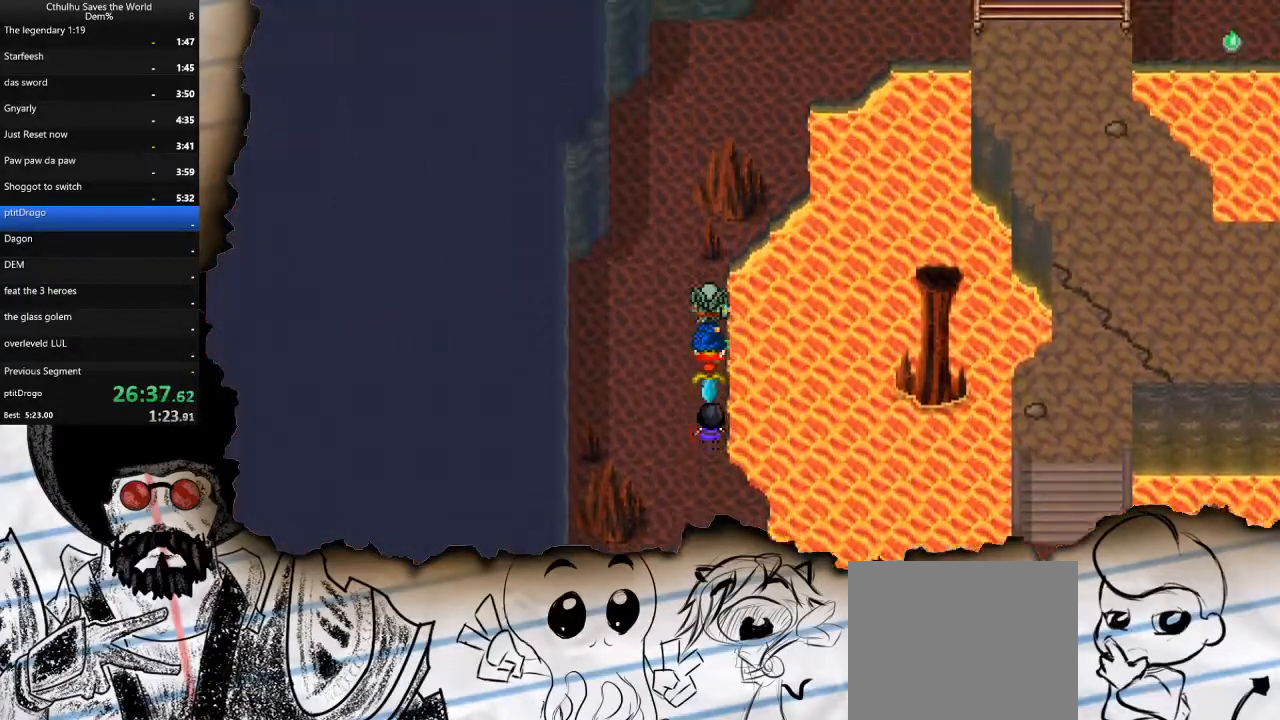
{"buttons": ["DPAD_UP"], "left_stick": "center", "right_stick": "center", "events": [[133, "DPAD_LEFT", "up"], [133, "DPAD_UP", "down"]]}
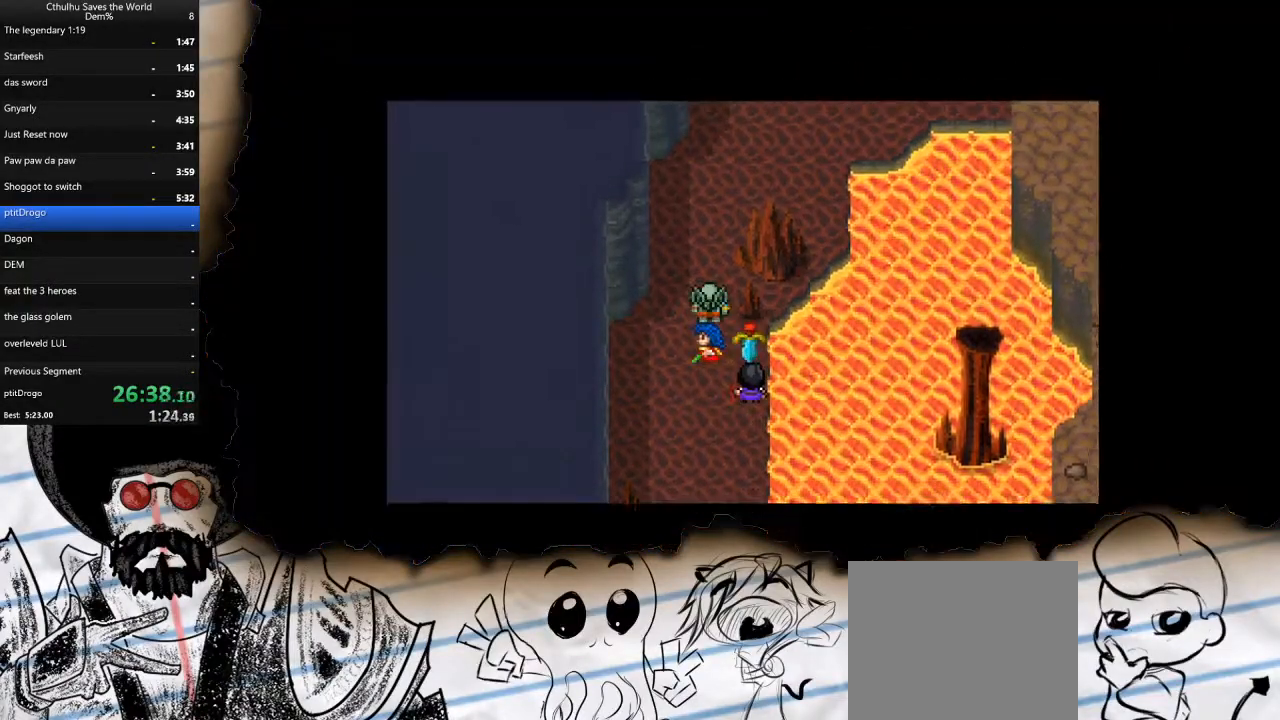
{"buttons": ["DPAD_UP"], "left_stick": "center", "right_stick": "center", "events": []}
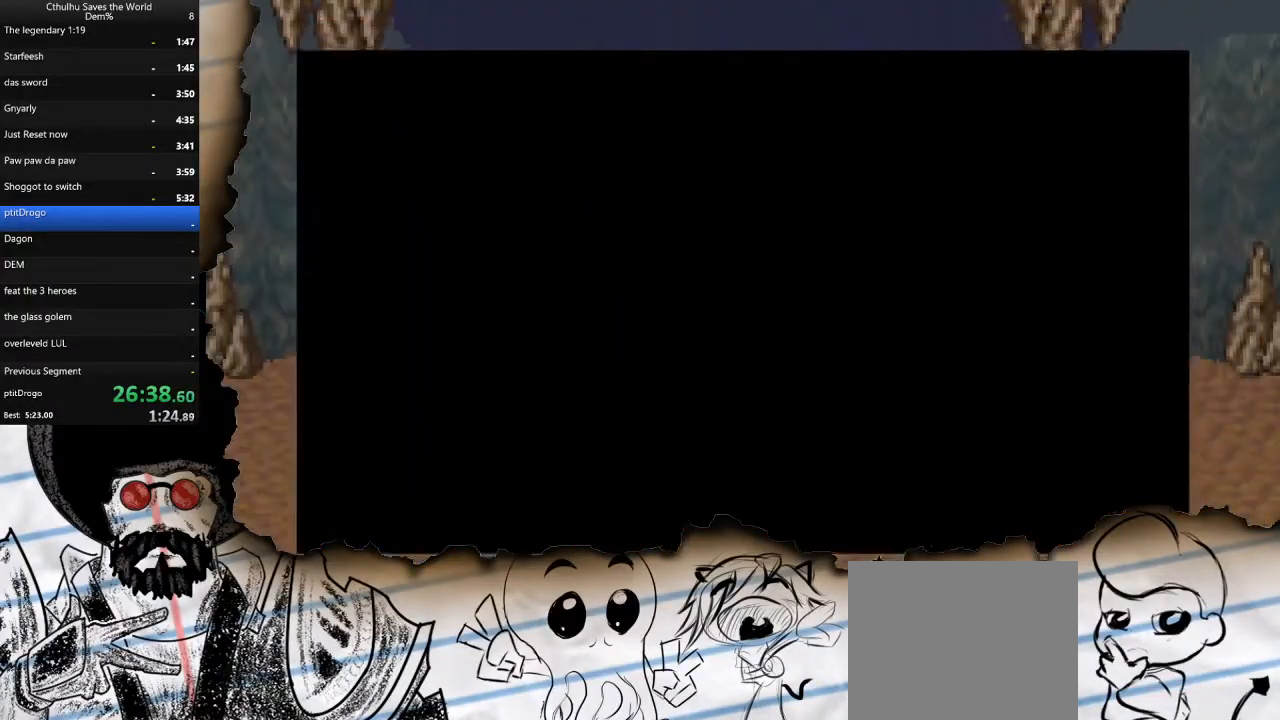
{"buttons": ["CROSS"], "left_stick": "center", "right_stick": "center", "events": [[400, "DPAD_UP", "up"], [483, "CROSS", "down"]]}
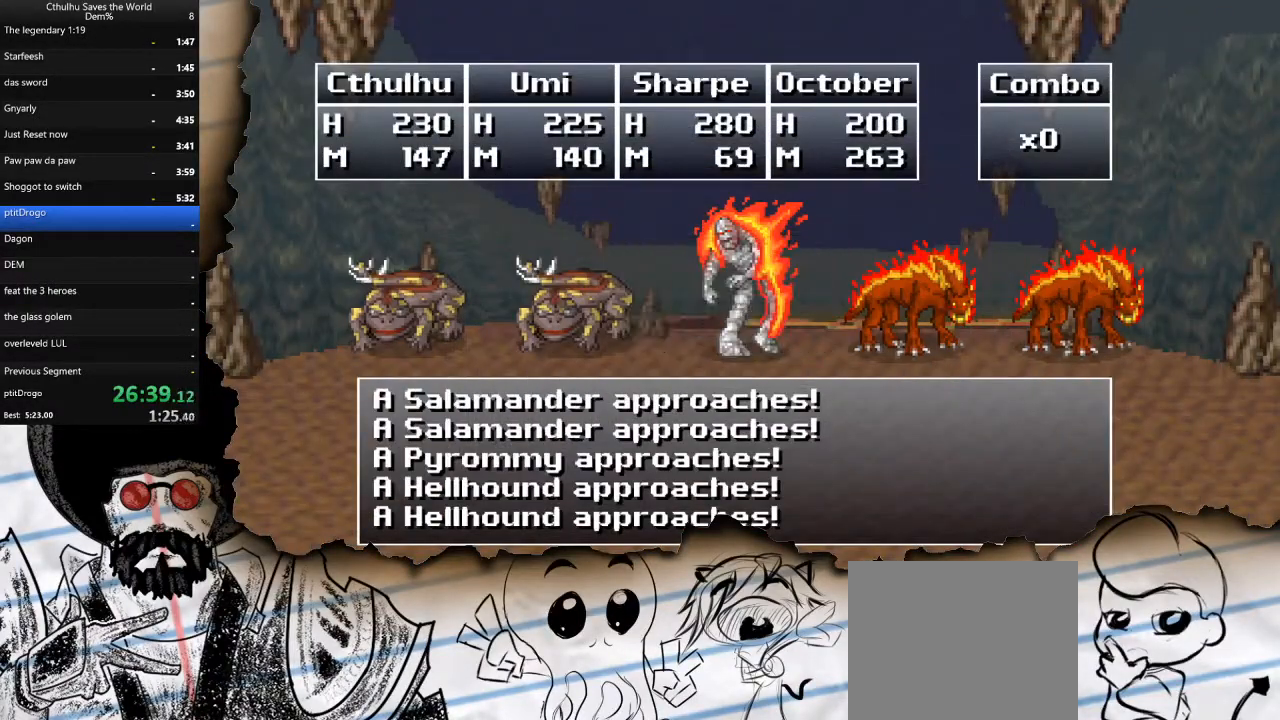
{"buttons": [], "left_stick": "center", "right_stick": "center", "events": [[67, "CROSS", "up"], [133, "CROSS", "down"], [217, "CROSS", "up"], [283, "CROSS", "down"], [350, "CROSS", "up"], [417, "CROSS", "down"], [500, "CROSS", "up"]]}
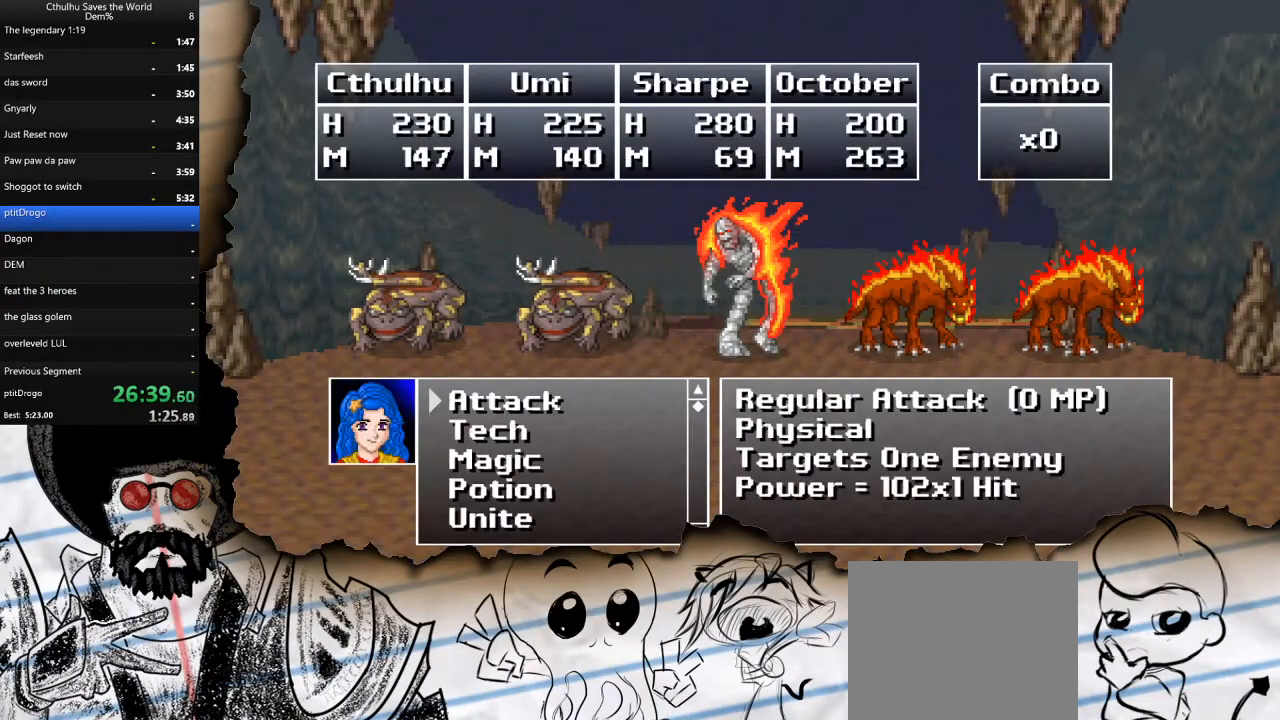
{"buttons": [], "left_stick": "center", "right_stick": "center", "events": [[133, "DPAD_DOWN", "down"], [267, "DPAD_DOWN", "up"], [317, "DPAD_DOWN", "down"], [400, "CROSS", "down"], [450, "DPAD_DOWN", "up"], [500, "CROSS", "up"]]}
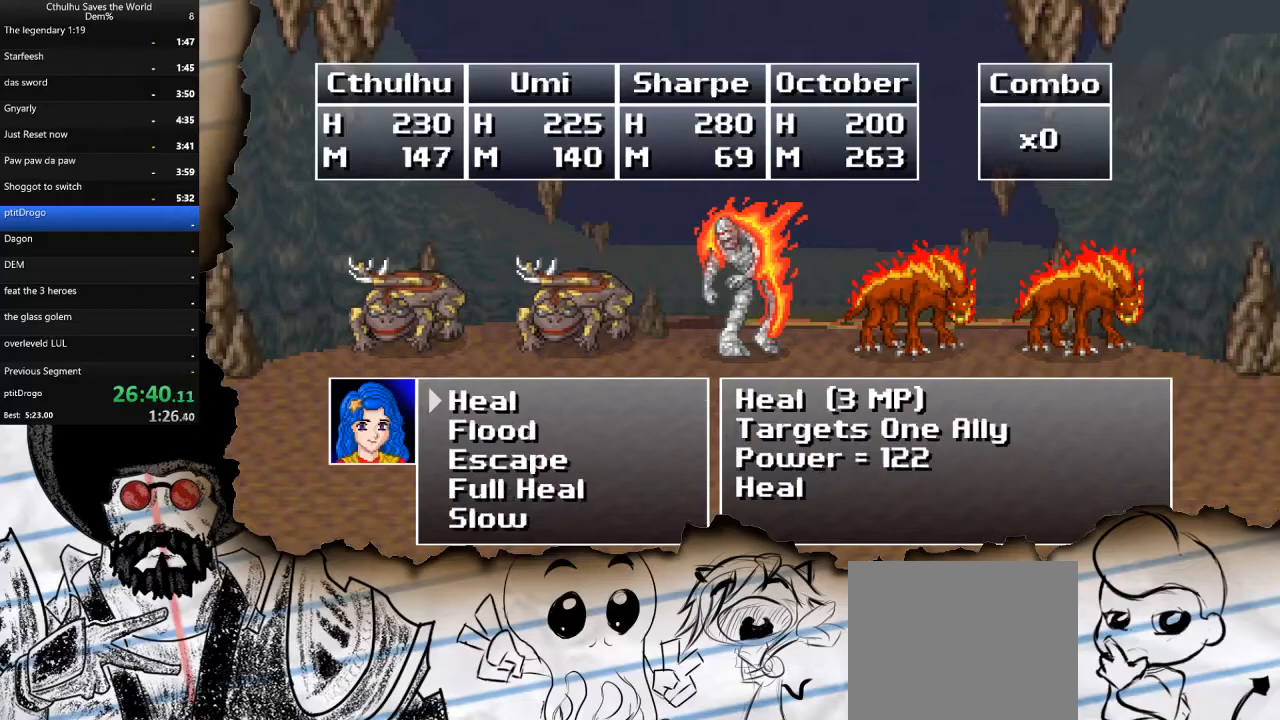
{"buttons": ["CROSS"], "left_stick": "center", "right_stick": "center", "events": [[33, "DPAD_UP", "down"], [150, "DPAD_UP", "up"], [183, "DPAD_UP", "down"], [317, "DPAD_UP", "up"], [367, "DPAD_UP", "down"], [467, "CROSS", "down"], [467, "DPAD_UP", "up"]]}
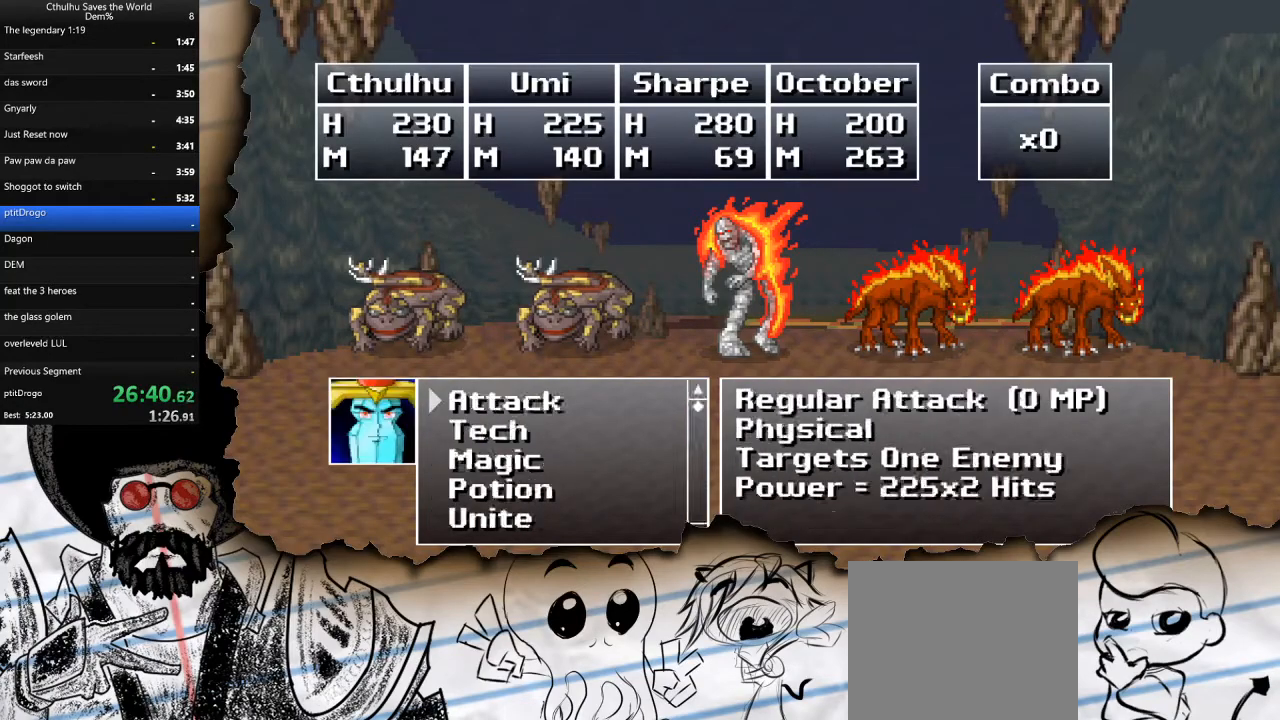
{"buttons": ["CROSS", "R1"], "left_stick": "center", "right_stick": "center", "events": [[33, "R1", "down"], [67, "CROSS", "up"], [133, "R1", "up"], [150, "CROSS", "down"], [217, "R1", "down"], [233, "CROSS", "up"], [317, "CROSS", "down"], [317, "R1", "up"], [400, "R1", "down"], [450, "CROSS", "up"], [500, "CROSS", "down"]]}
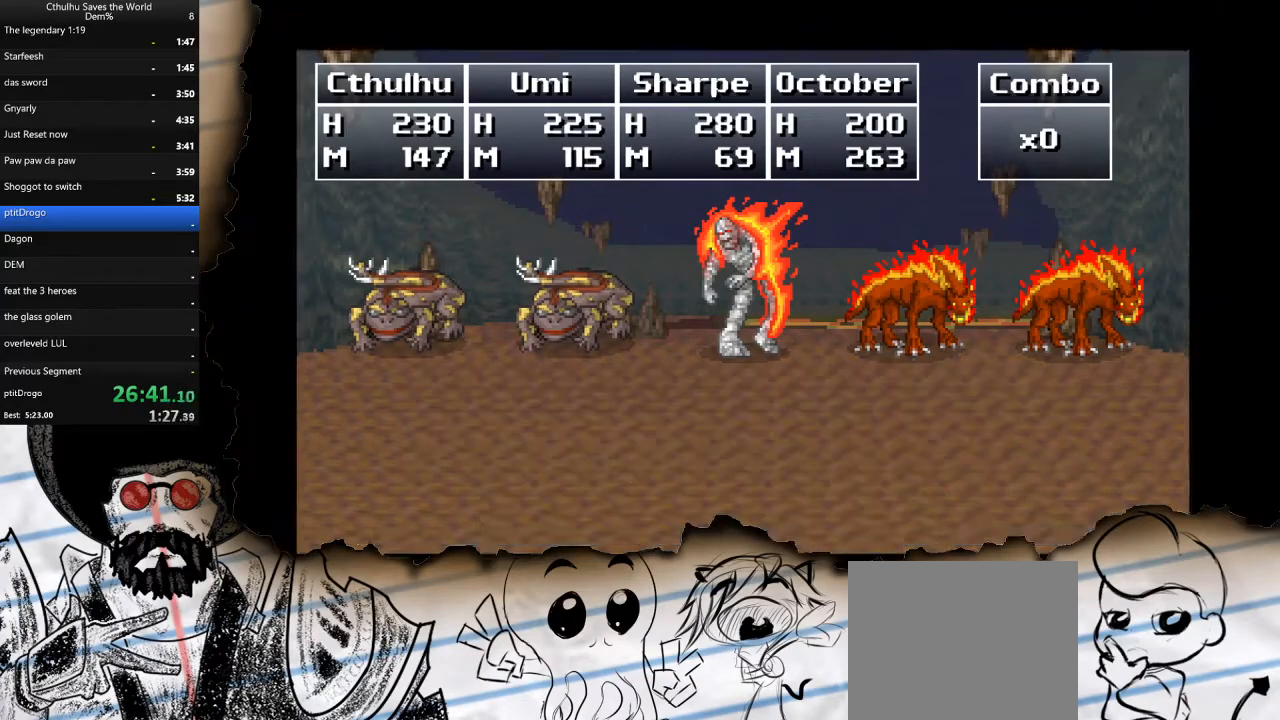
{"buttons": ["DPAD_UP"], "left_stick": "center", "right_stick": "center", "events": [[17, "R1", "up"], [50, "R1", "down"], [133, "CROSS", "up"], [150, "R1", "up"], [383, "DPAD_UP", "down"]]}
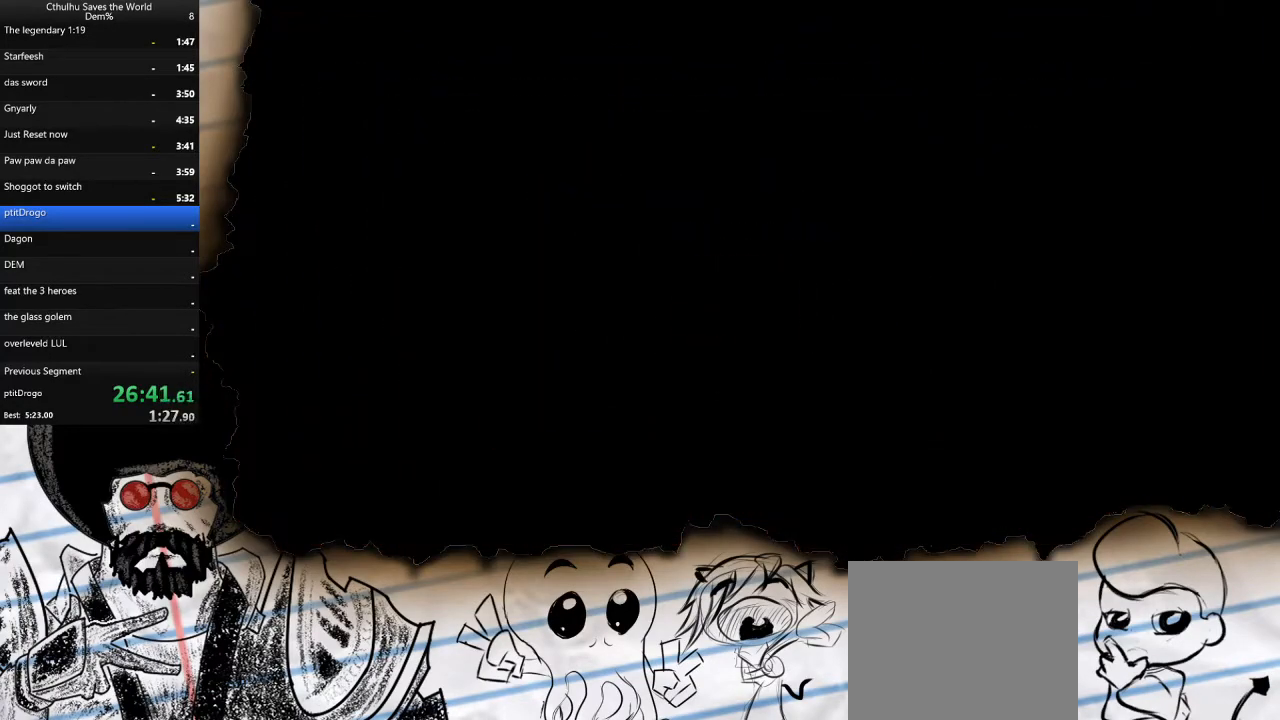
{"buttons": ["DPAD_UP"], "left_stick": "center", "right_stick": "center", "events": []}
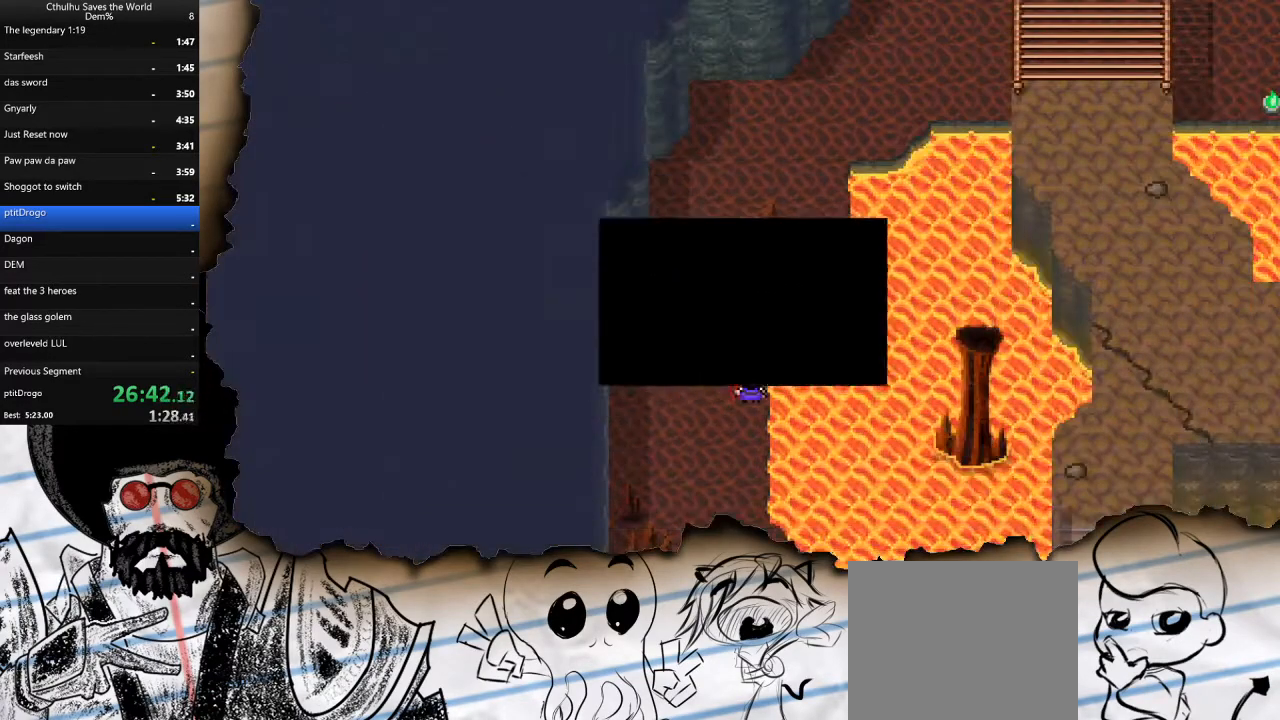
{"buttons": ["DPAD_UP"], "left_stick": "center", "right_stick": "center", "events": []}
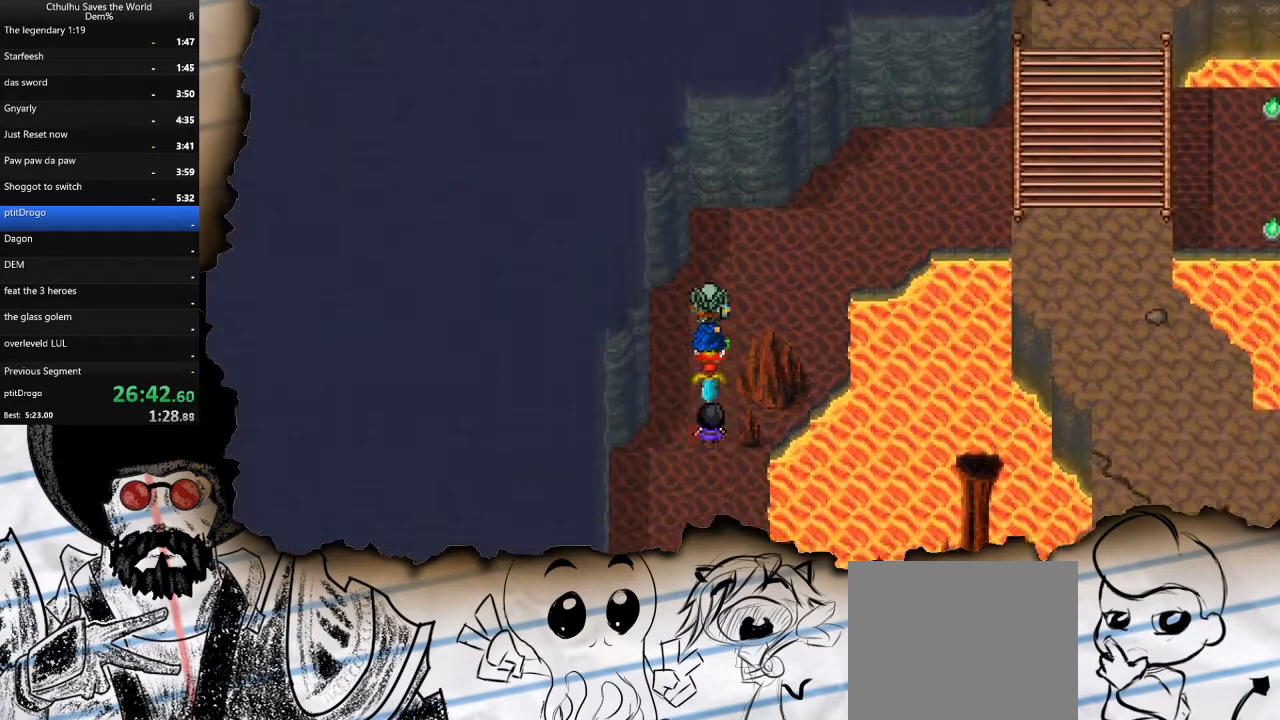
{"buttons": ["DPAD_RIGHT"], "left_stick": "center", "right_stick": "center", "events": [[150, "DPAD_RIGHT", "down"], [150, "DPAD_UP", "up"]]}
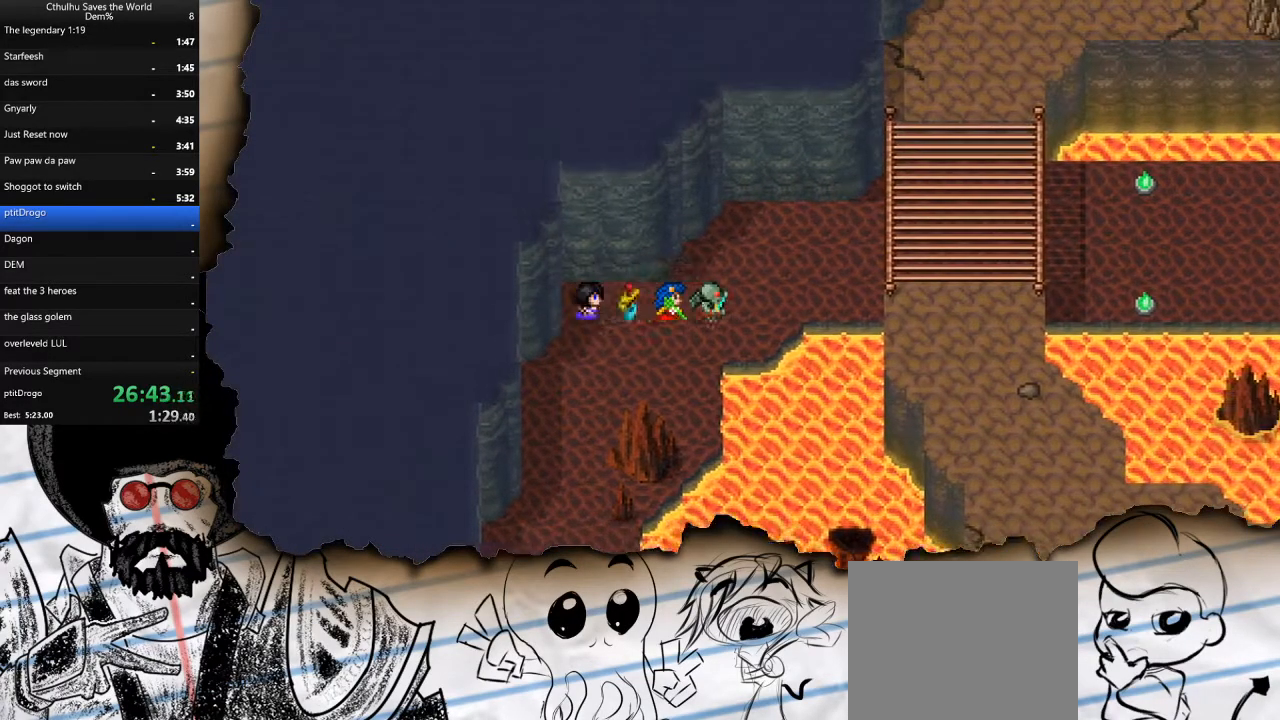
{"buttons": ["DPAD_RIGHT"], "left_stick": "center", "right_stick": "center", "events": [[67, "DPAD_RIGHT", "up"], [67, "DPAD_UP", "down"], [183, "DPAD_RIGHT", "down"], [200, "DPAD_UP", "up"]]}
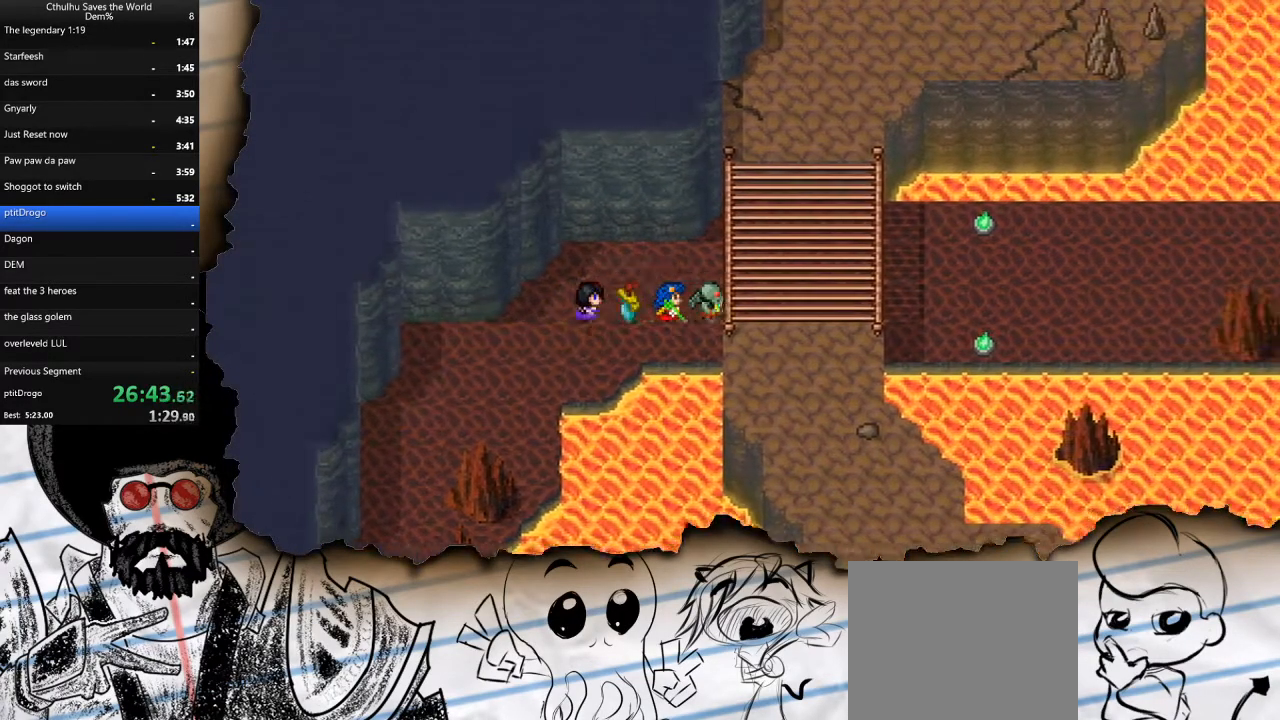
{"buttons": ["DPAD_RIGHT"], "left_stick": "center", "right_stick": "center", "events": []}
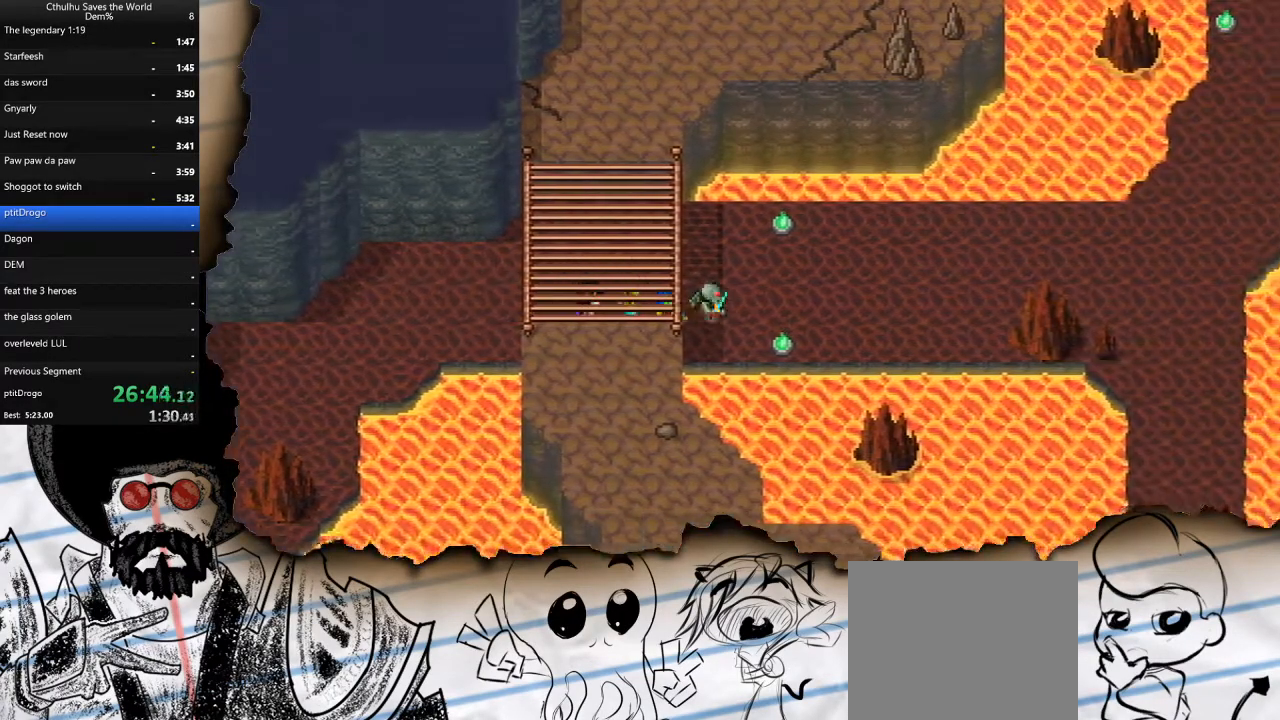
{"buttons": ["DPAD_RIGHT"], "left_stick": "center", "right_stick": "center", "events": []}
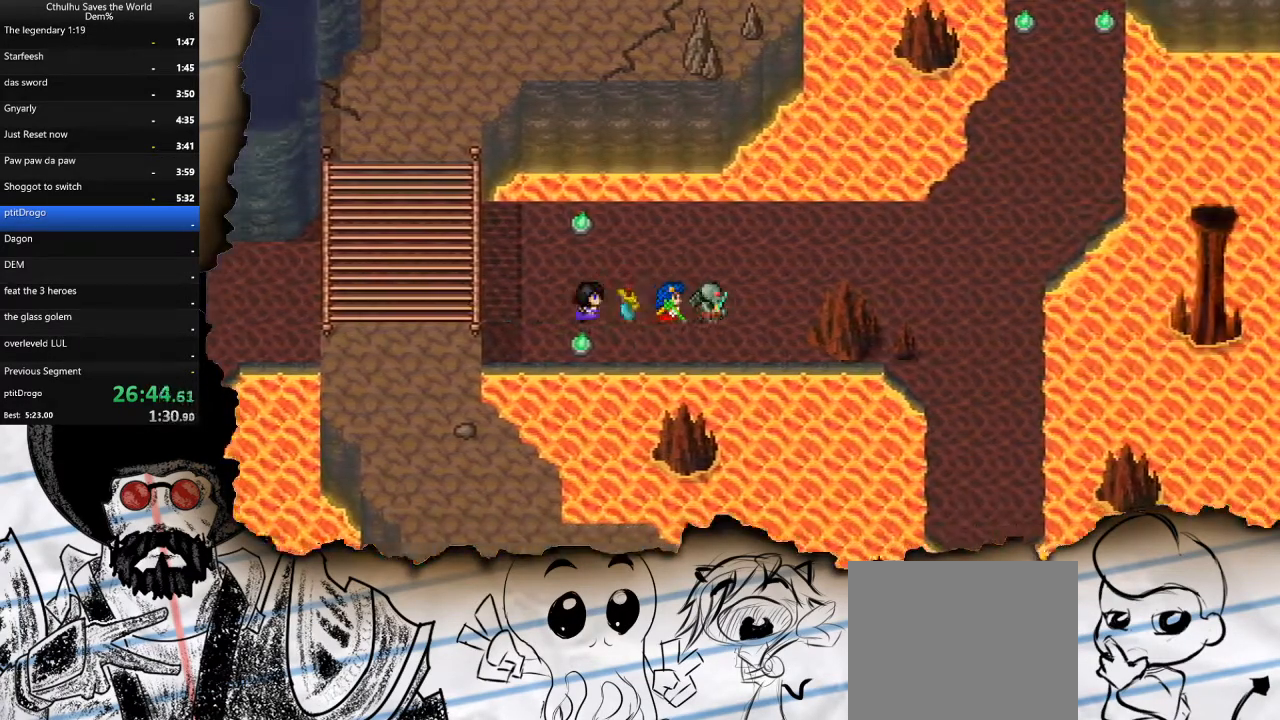
{"buttons": ["DPAD_RIGHT"], "left_stick": "center", "right_stick": "center", "events": [[33, "DPAD_UP", "down"], [50, "DPAD_RIGHT", "up"], [183, "DPAD_RIGHT", "down"], [183, "DPAD_UP", "up"]]}
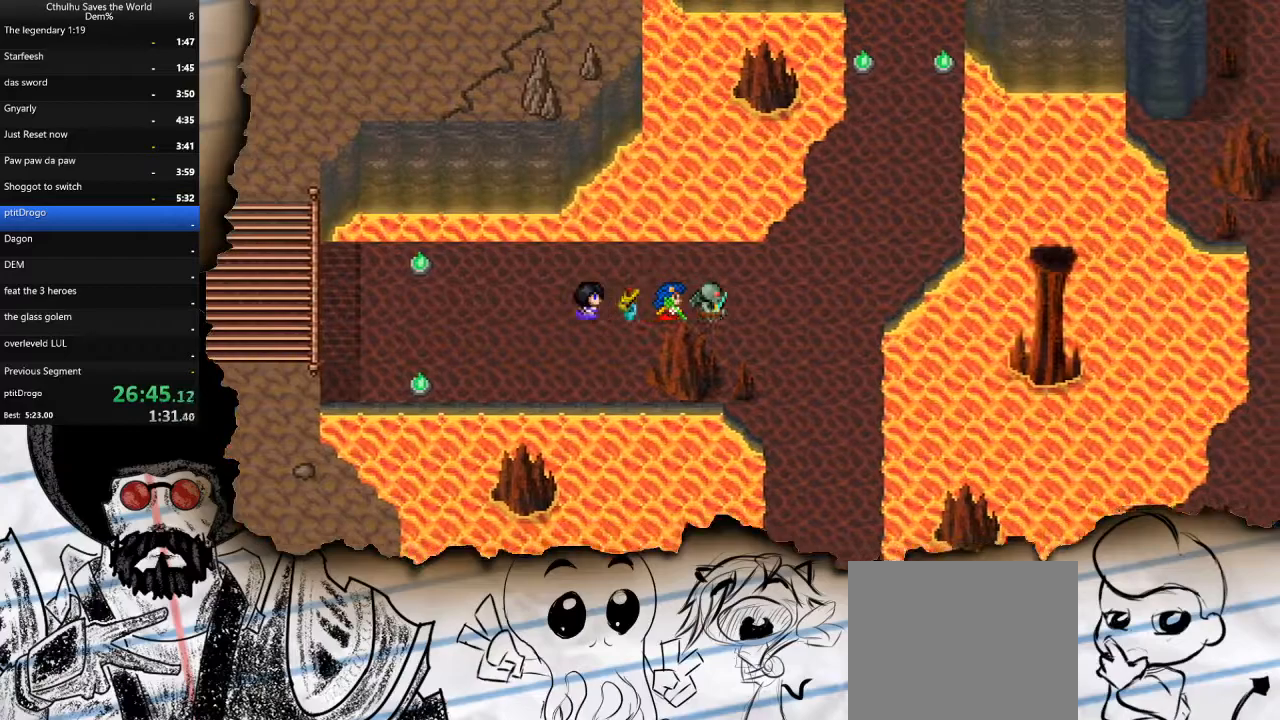
{"buttons": ["DPAD_UP"], "left_stick": "center", "right_stick": "center", "events": [[333, "DPAD_RIGHT", "up"], [333, "DPAD_UP", "down"]]}
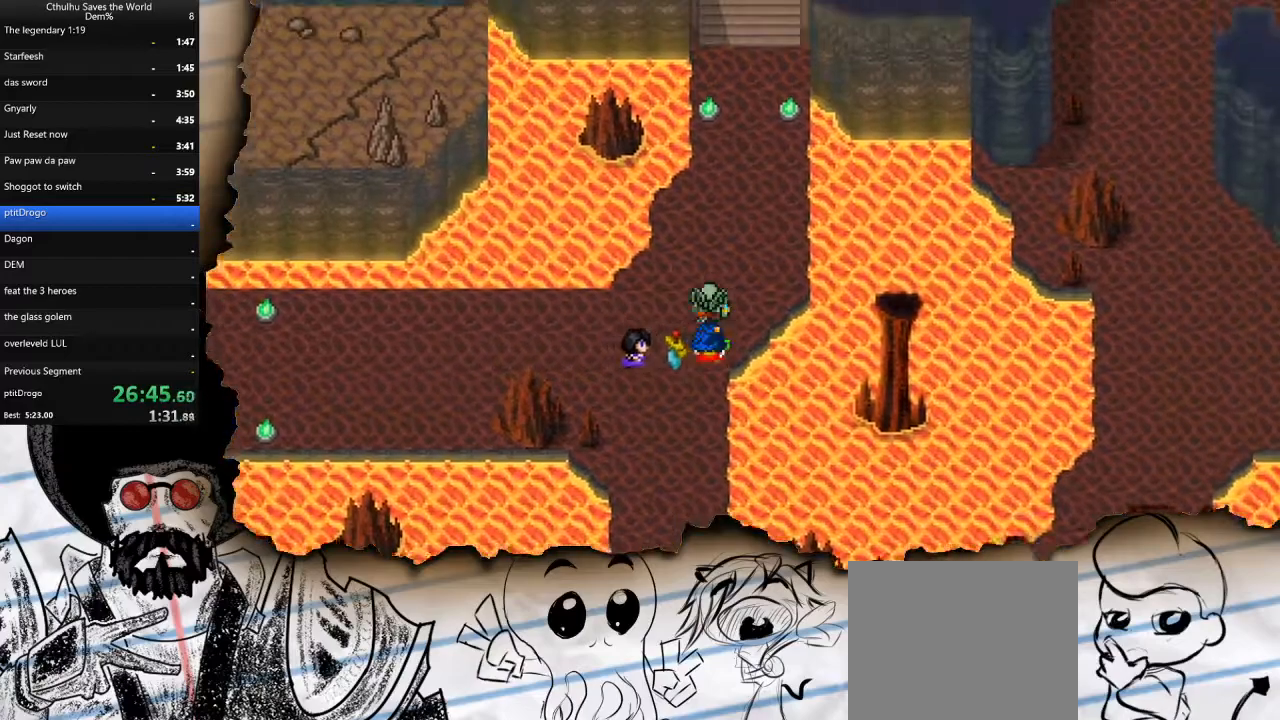
{"buttons": ["DPAD_UP"], "left_stick": "center", "right_stick": "center", "events": [[100, "DPAD_RIGHT", "down"], [100, "DPAD_UP", "up"], [250, "DPAD_RIGHT", "up"], [250, "DPAD_UP", "down"]]}
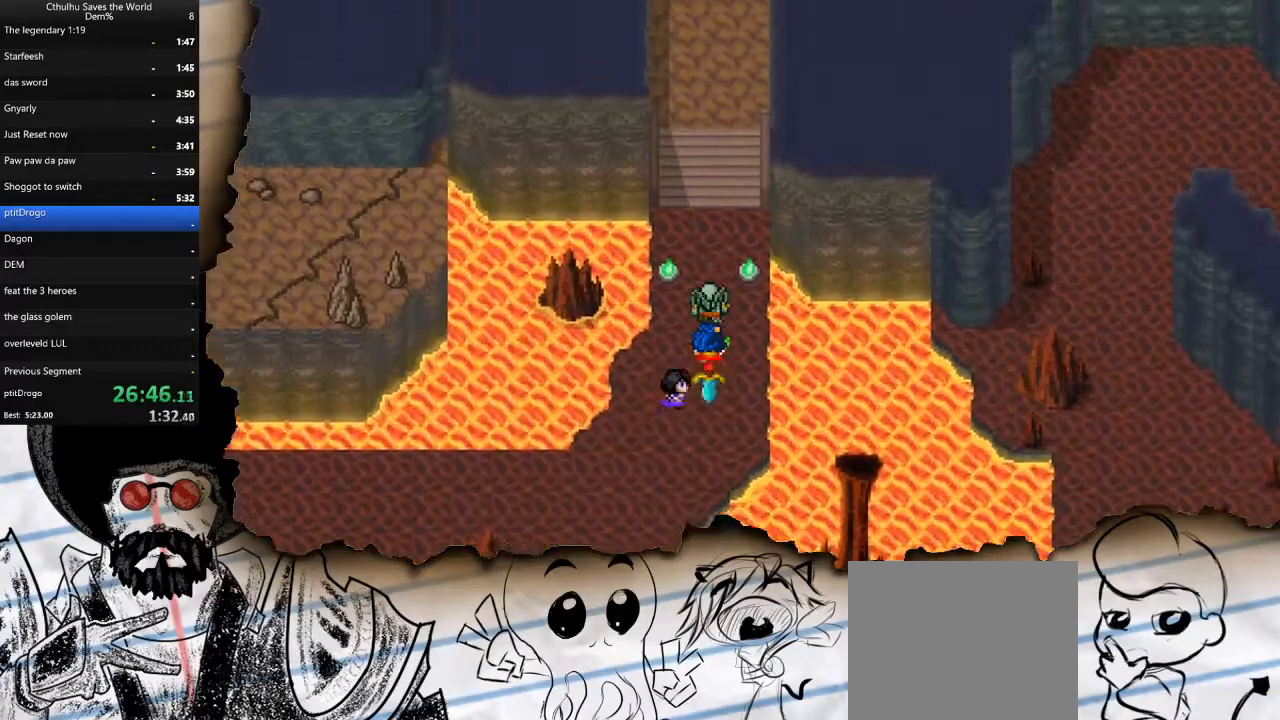
{"buttons": ["DPAD_UP"], "left_stick": "center", "right_stick": "center", "events": []}
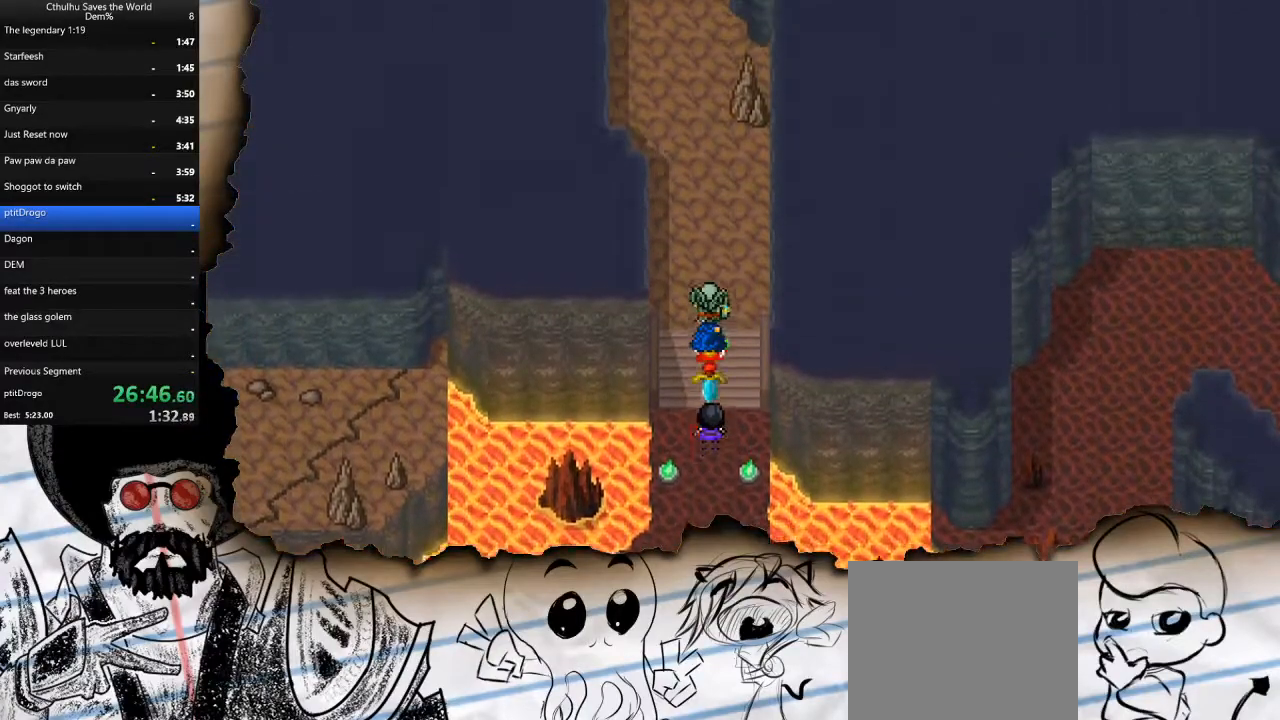
{"buttons": ["DPAD_UP", "DPAD_LEFT"], "left_stick": "center", "right_stick": "center", "events": [[483, "DPAD_LEFT", "down"]]}
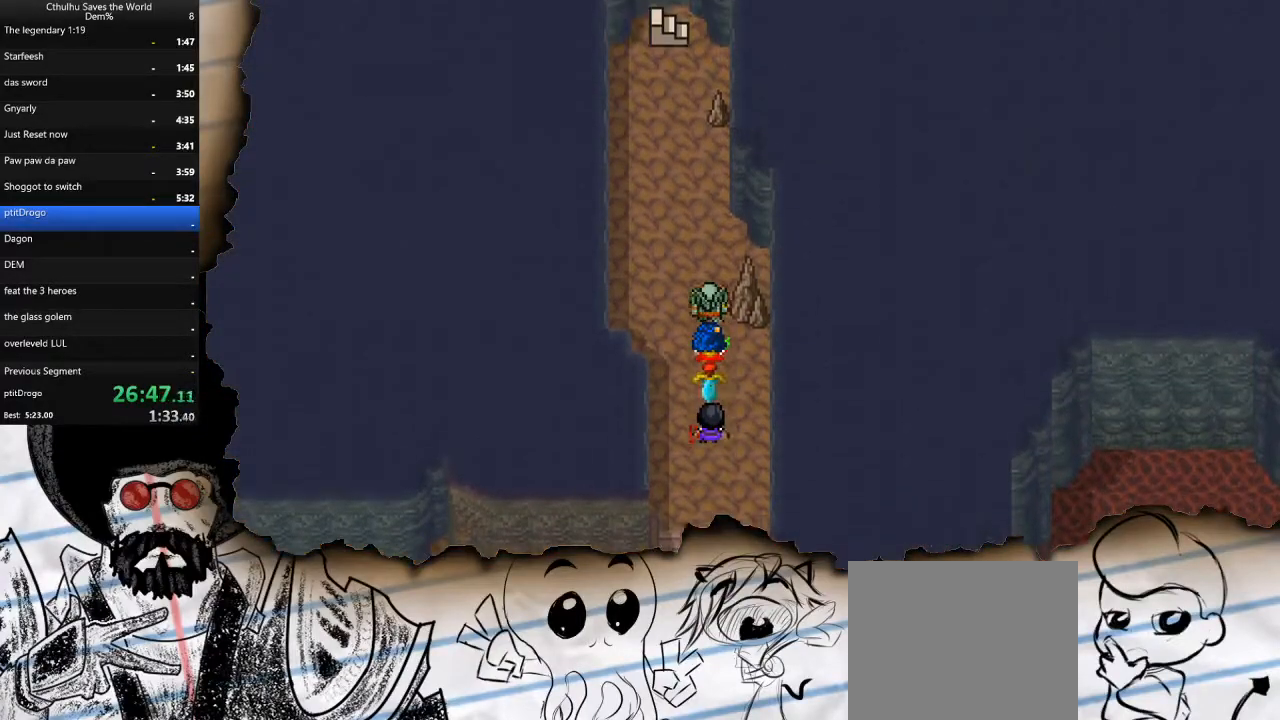
{"buttons": ["DPAD_UP"], "left_stick": "center", "right_stick": "center", "events": [[17, "DPAD_UP", "up"], [117, "DPAD_LEFT", "up"], [117, "DPAD_UP", "down"], [350, "DPAD_LEFT", "down"], [417, "DPAD_LEFT", "up"]]}
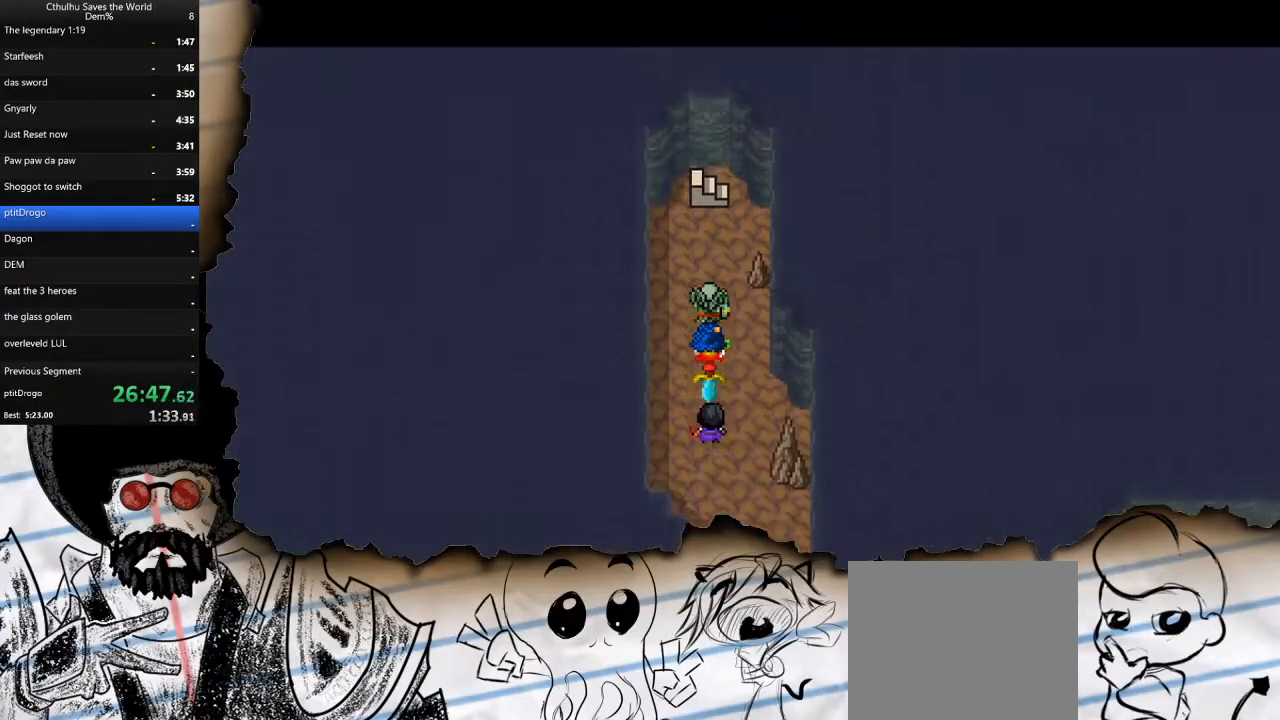
{"buttons": ["DPAD_UP"], "left_stick": "center", "right_stick": "center", "events": []}
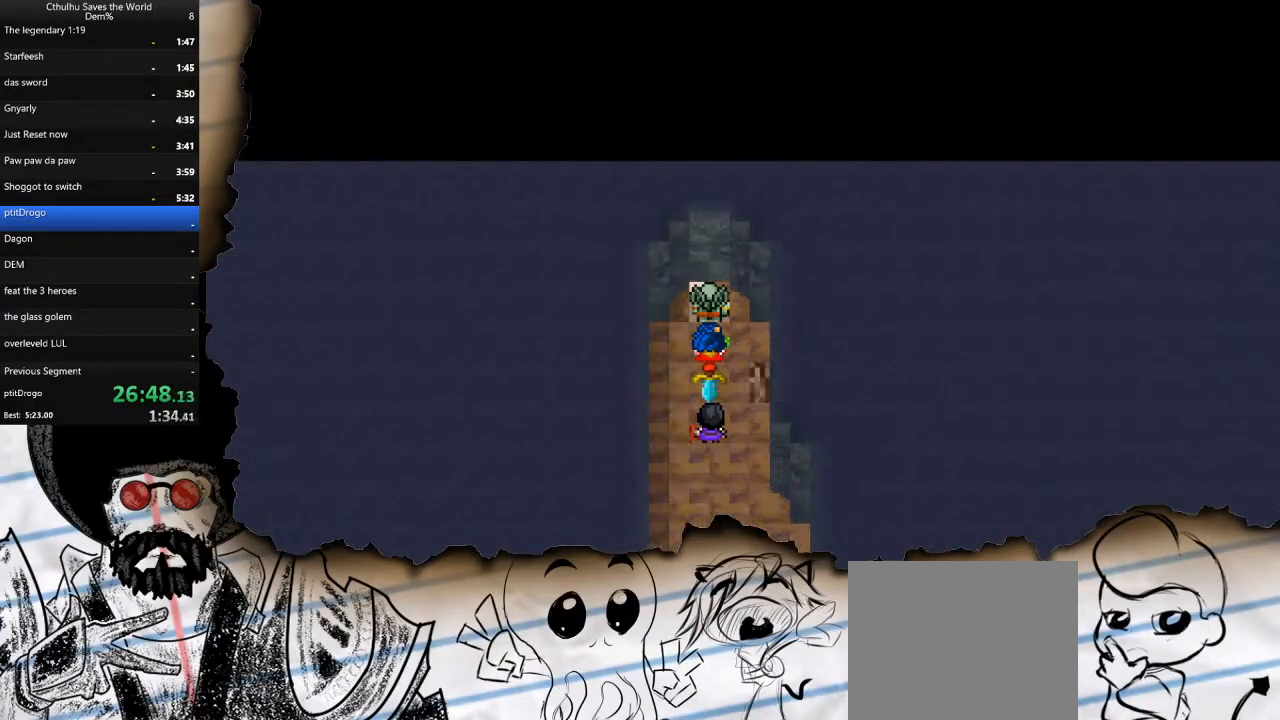
{"buttons": [], "left_stick": "center", "right_stick": "center", "events": [[33, "DPAD_UP", "up"]]}
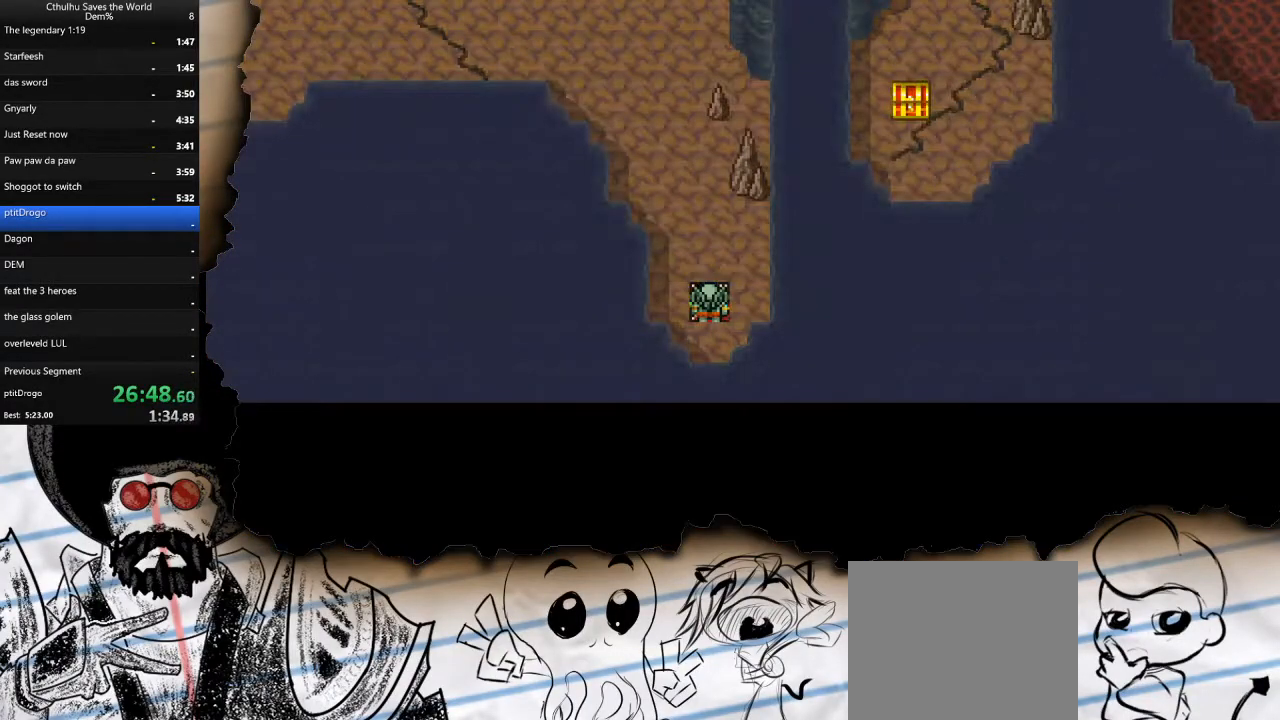
{"buttons": ["DPAD_LEFT"], "left_stick": "center", "right_stick": "center", "events": [[150, "DPAD_UP", "down"], [400, "DPAD_LEFT", "down"], [417, "DPAD_UP", "up"]]}